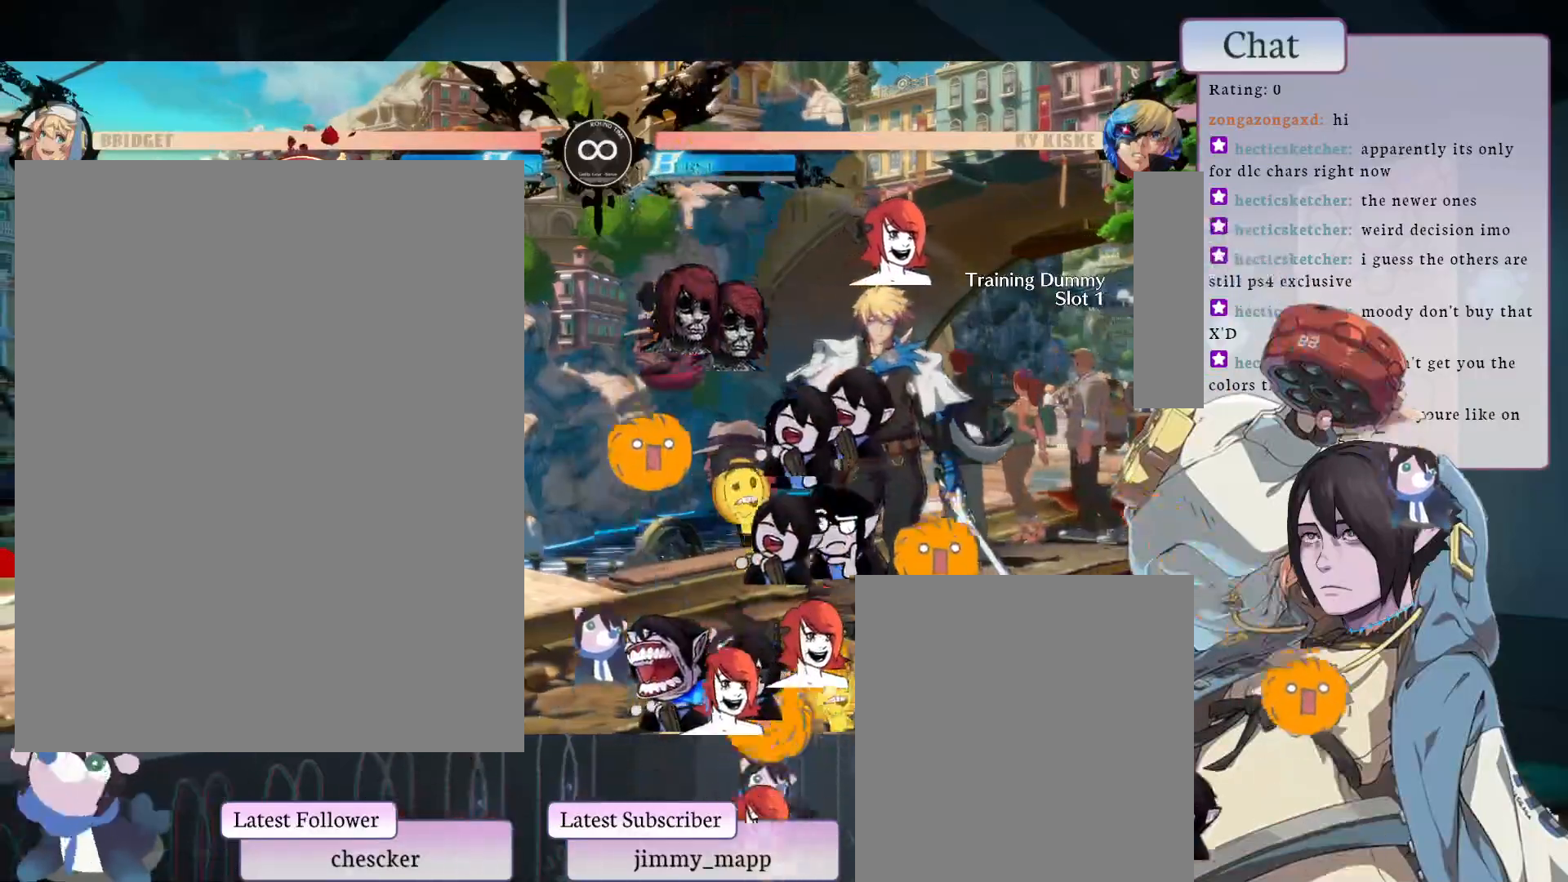
Gameplay with a controller (arcade stick); each line is a JSON object with the inputs held at the frame after it (dt_ms = milliseconds from this image to that frame). "events" lists button and stick changes between this image and that frame as [ms after this image, input, new state], when the widget could be followed in between. Not read: L3 R3.
{"dt_ms": 500, "buttons": [], "left_stick": "center", "events": [[100, "CROSS", "down"], [233, "CROSS", "up"], [350, "CROSS", "down"], [433, "CROSS", "up"]]}
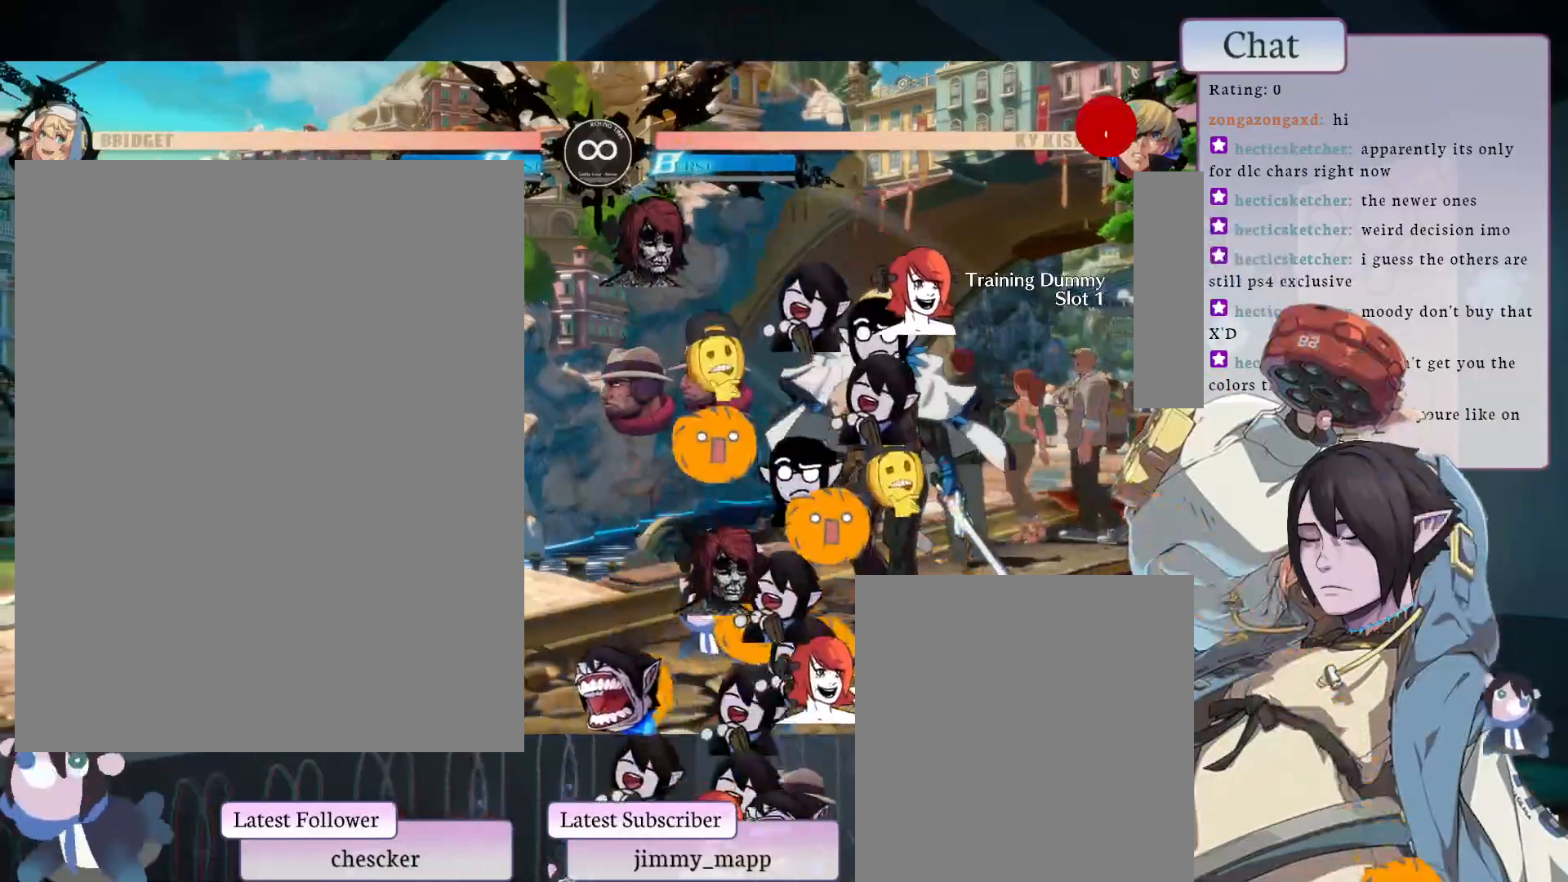
{"dt_ms": 500, "buttons": [], "left_stick": "center", "events": []}
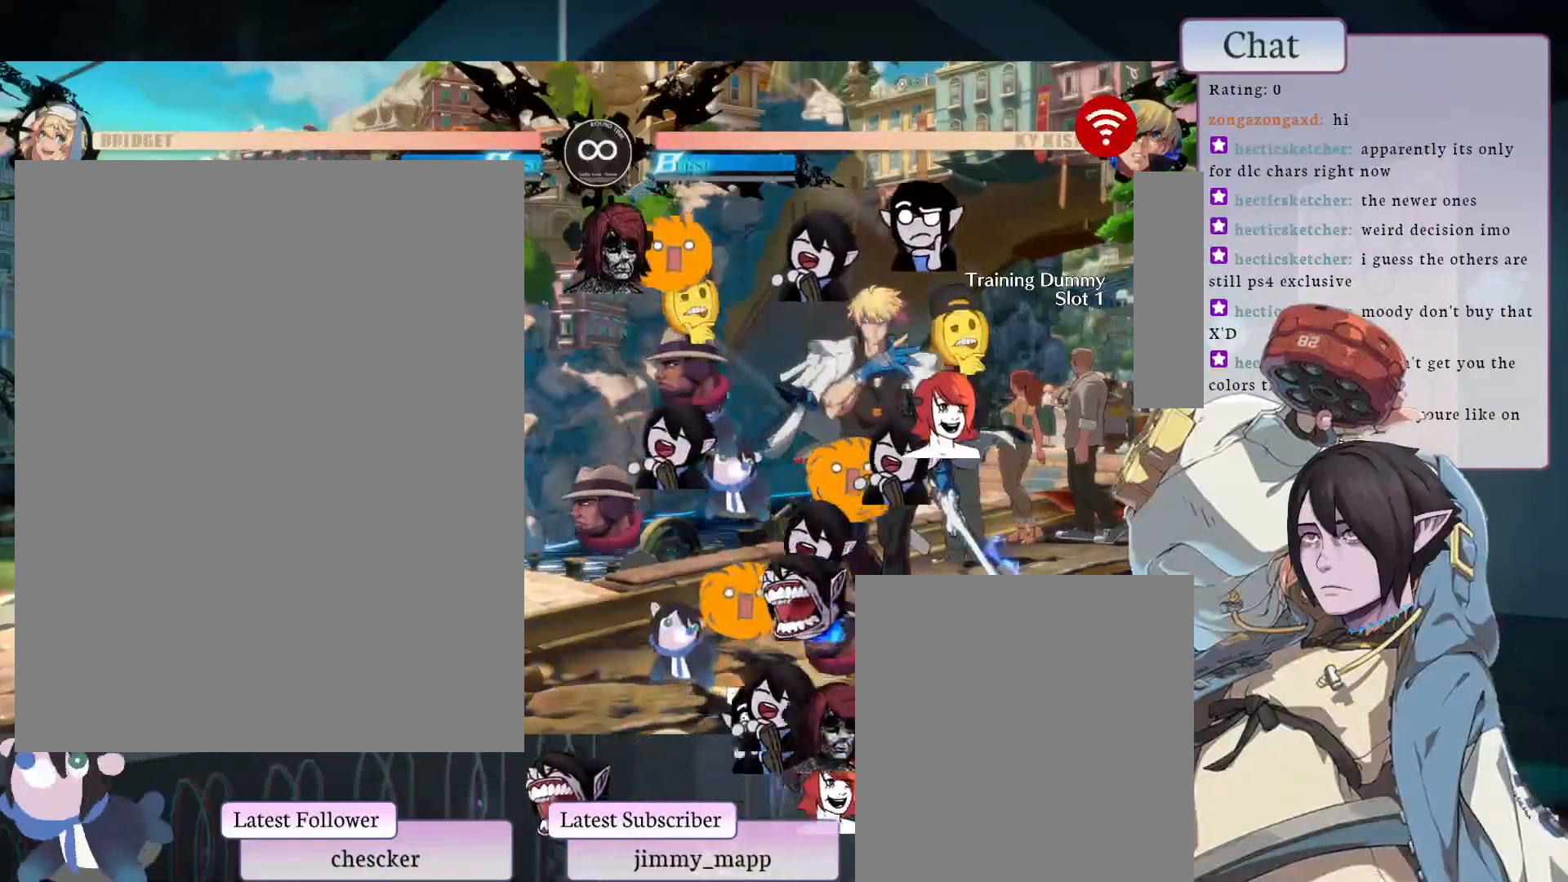
{"dt_ms": 500, "buttons": [], "left_stick": "center", "events": []}
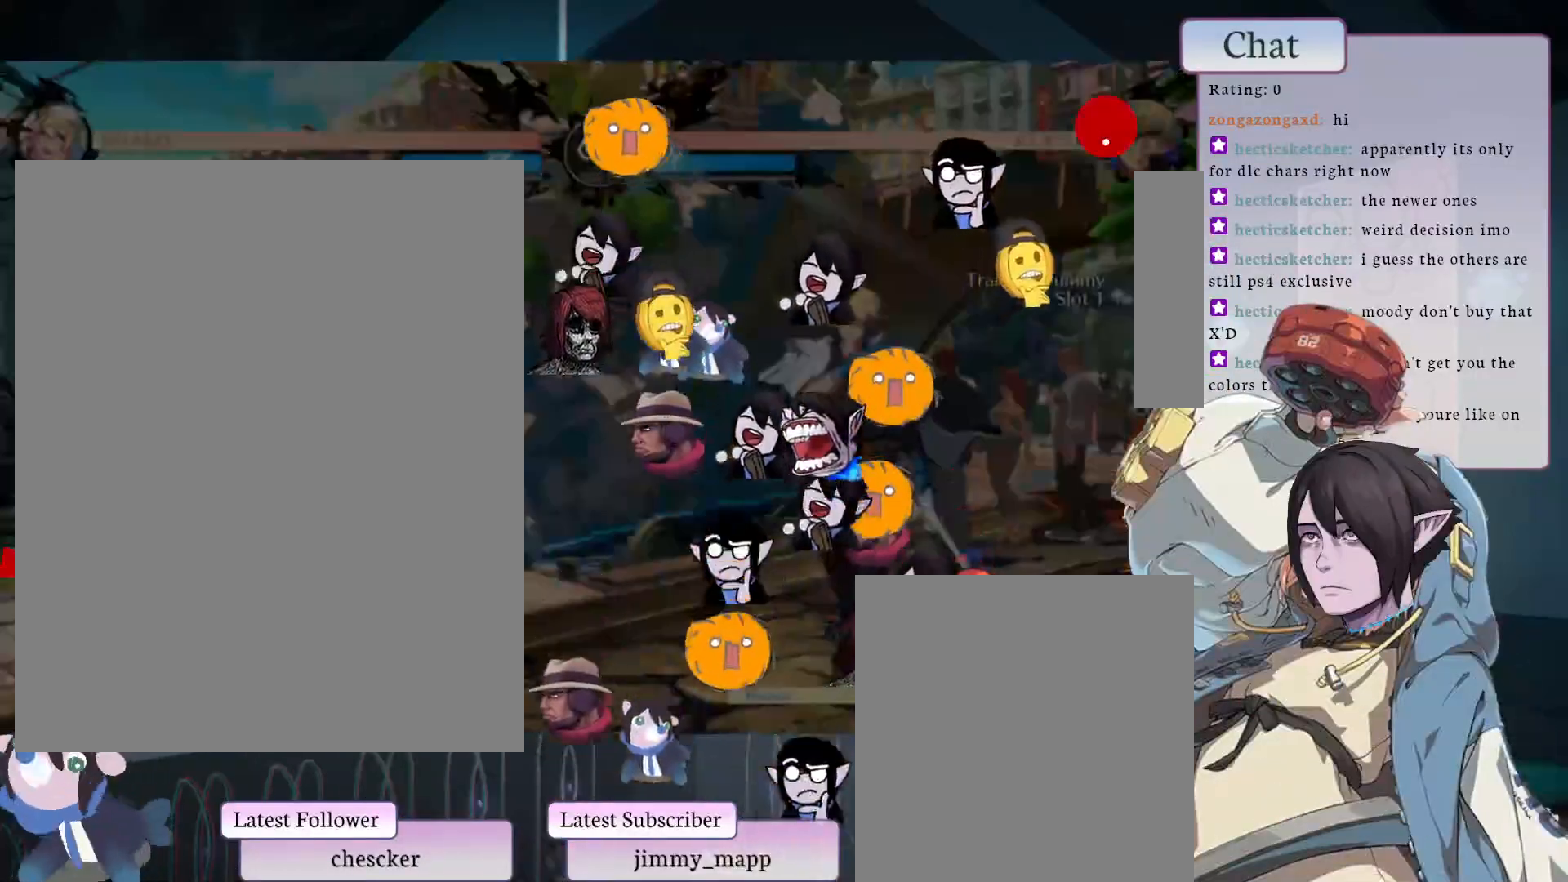
{"dt_ms": 500, "buttons": [], "left_stick": "center", "events": []}
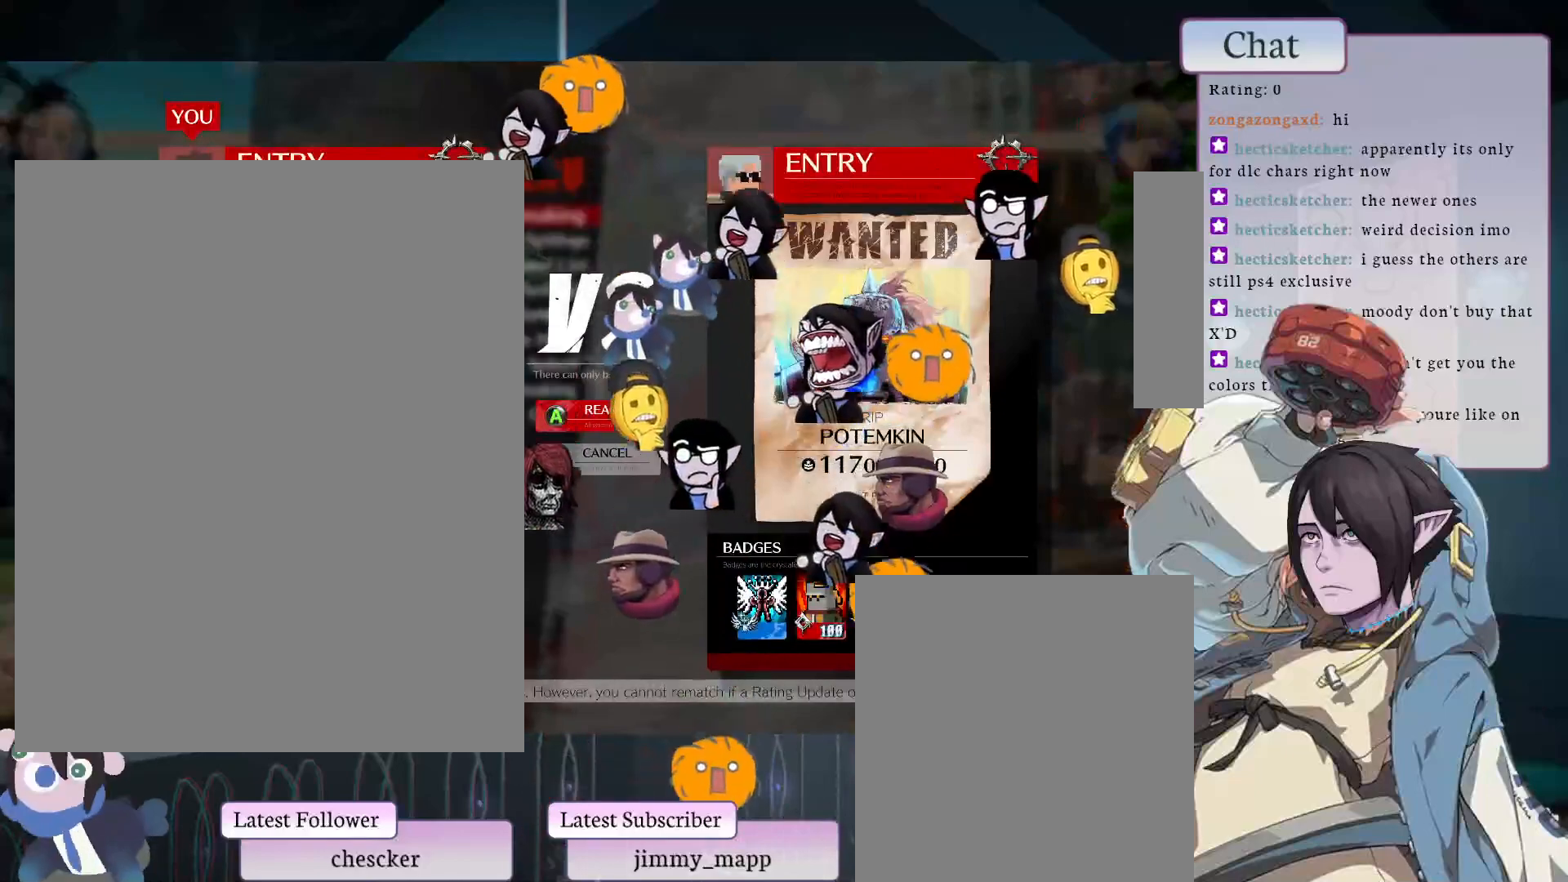
{"dt_ms": 500, "buttons": ["CIRCLE"], "left_stick": "center", "events": [[483, "CIRCLE", "down"]]}
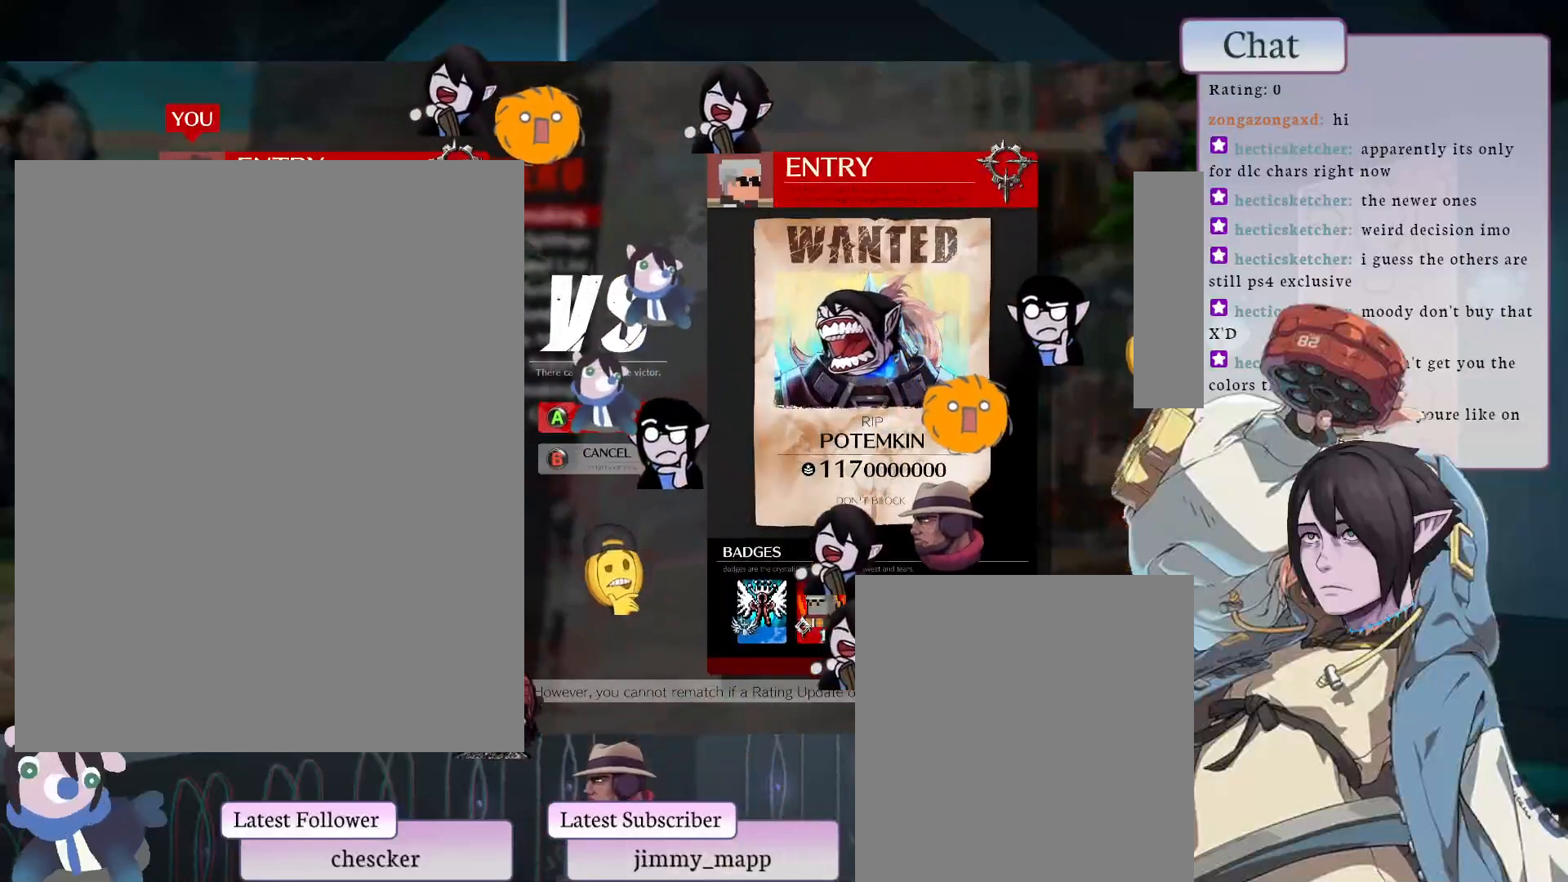
{"dt_ms": 500, "buttons": [], "left_stick": "center", "events": [[133, "CIRCLE", "up"]]}
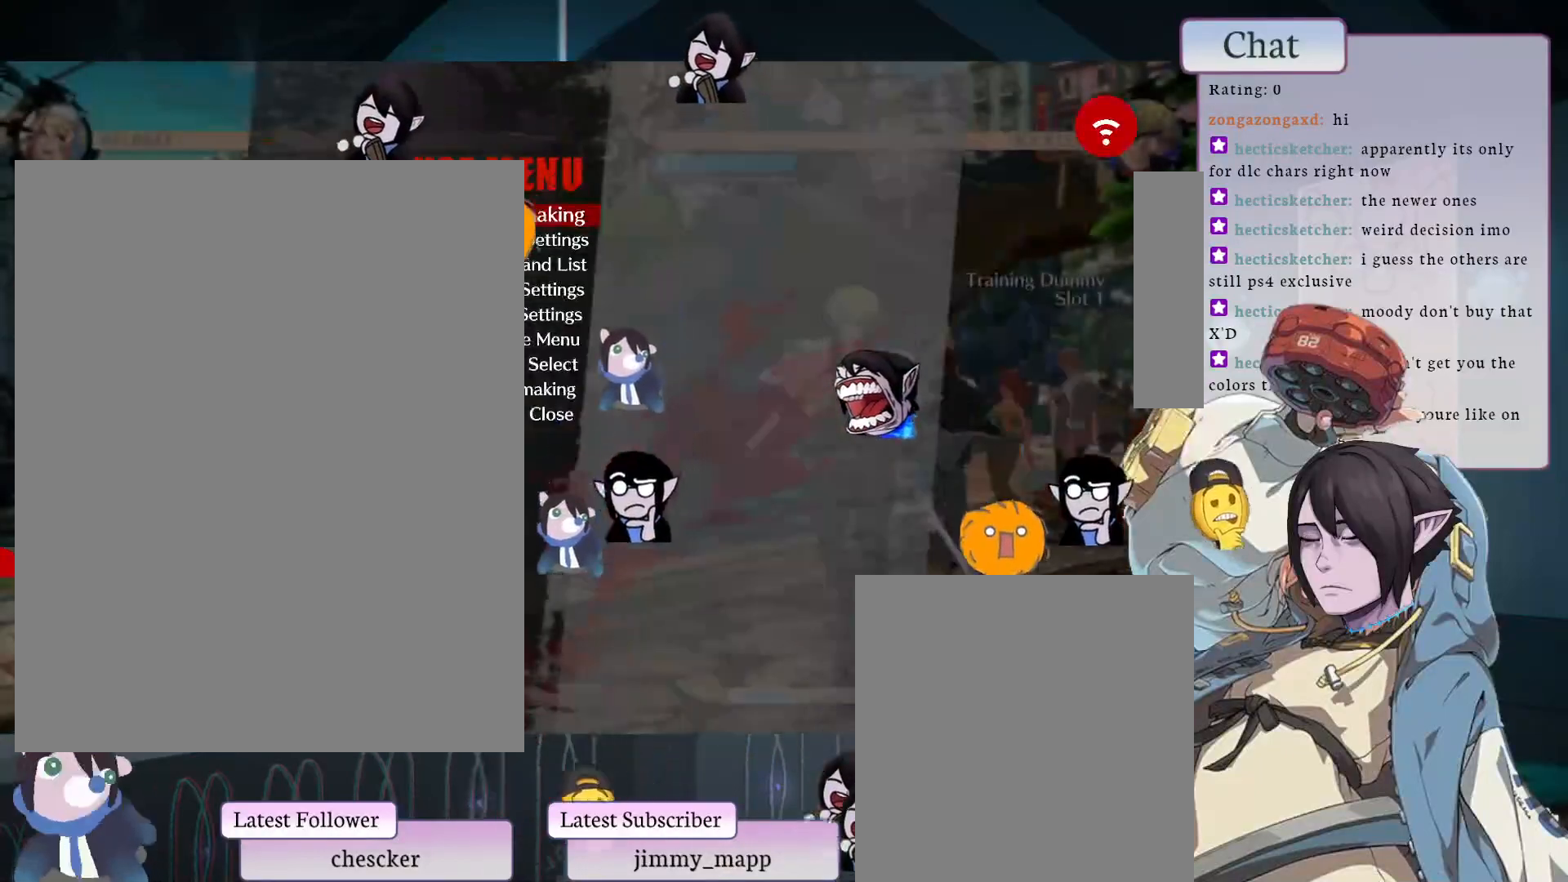
{"dt_ms": 500, "buttons": [], "left_stick": "center", "events": []}
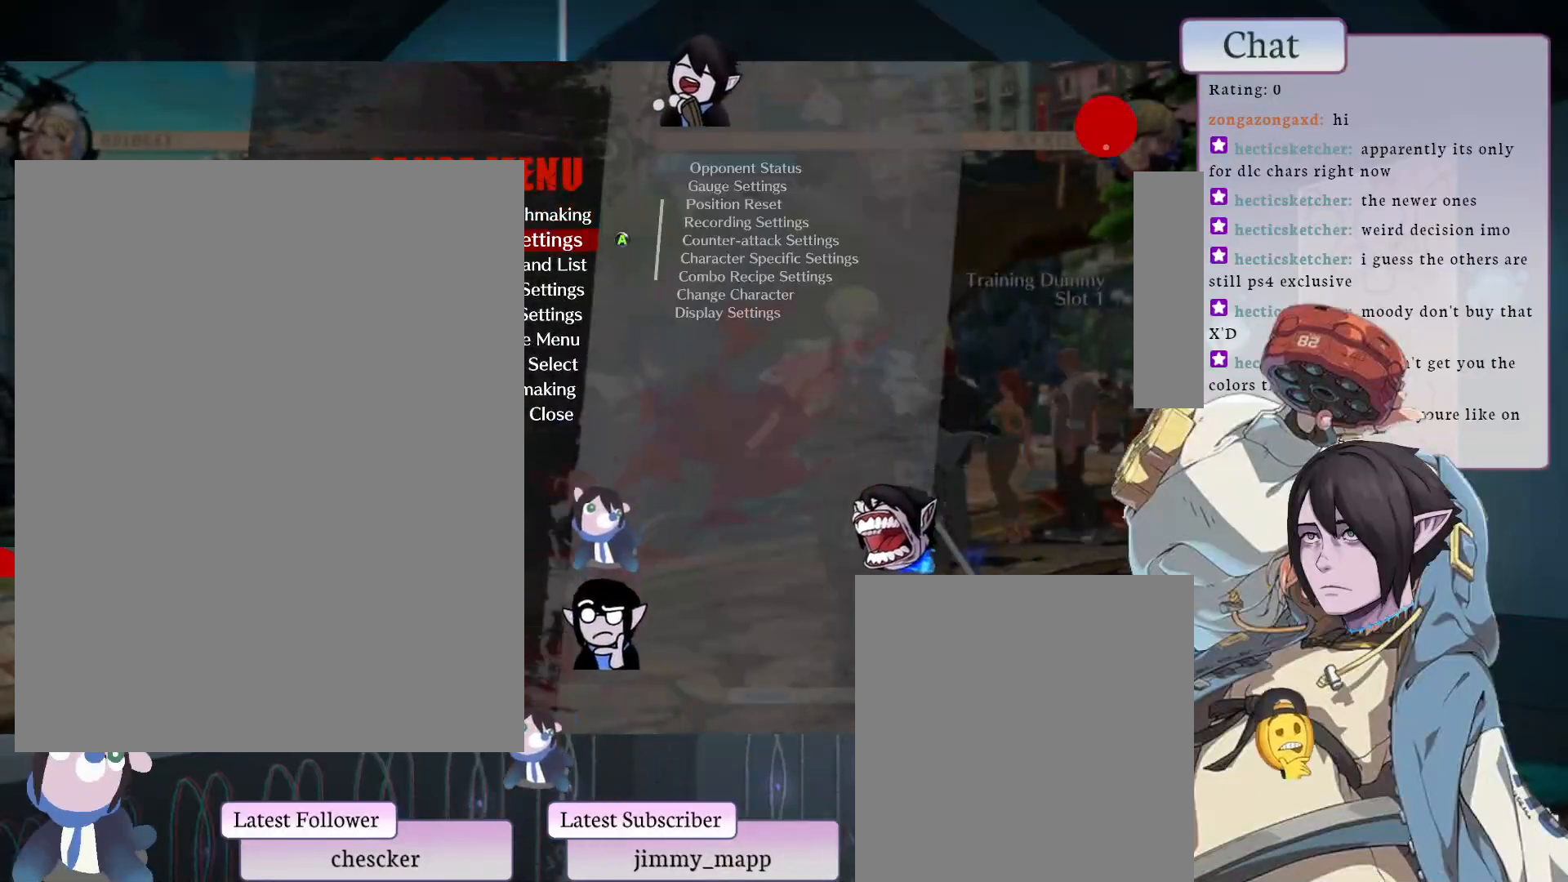
{"dt_ms": 500, "buttons": [], "left_stick": "center", "events": []}
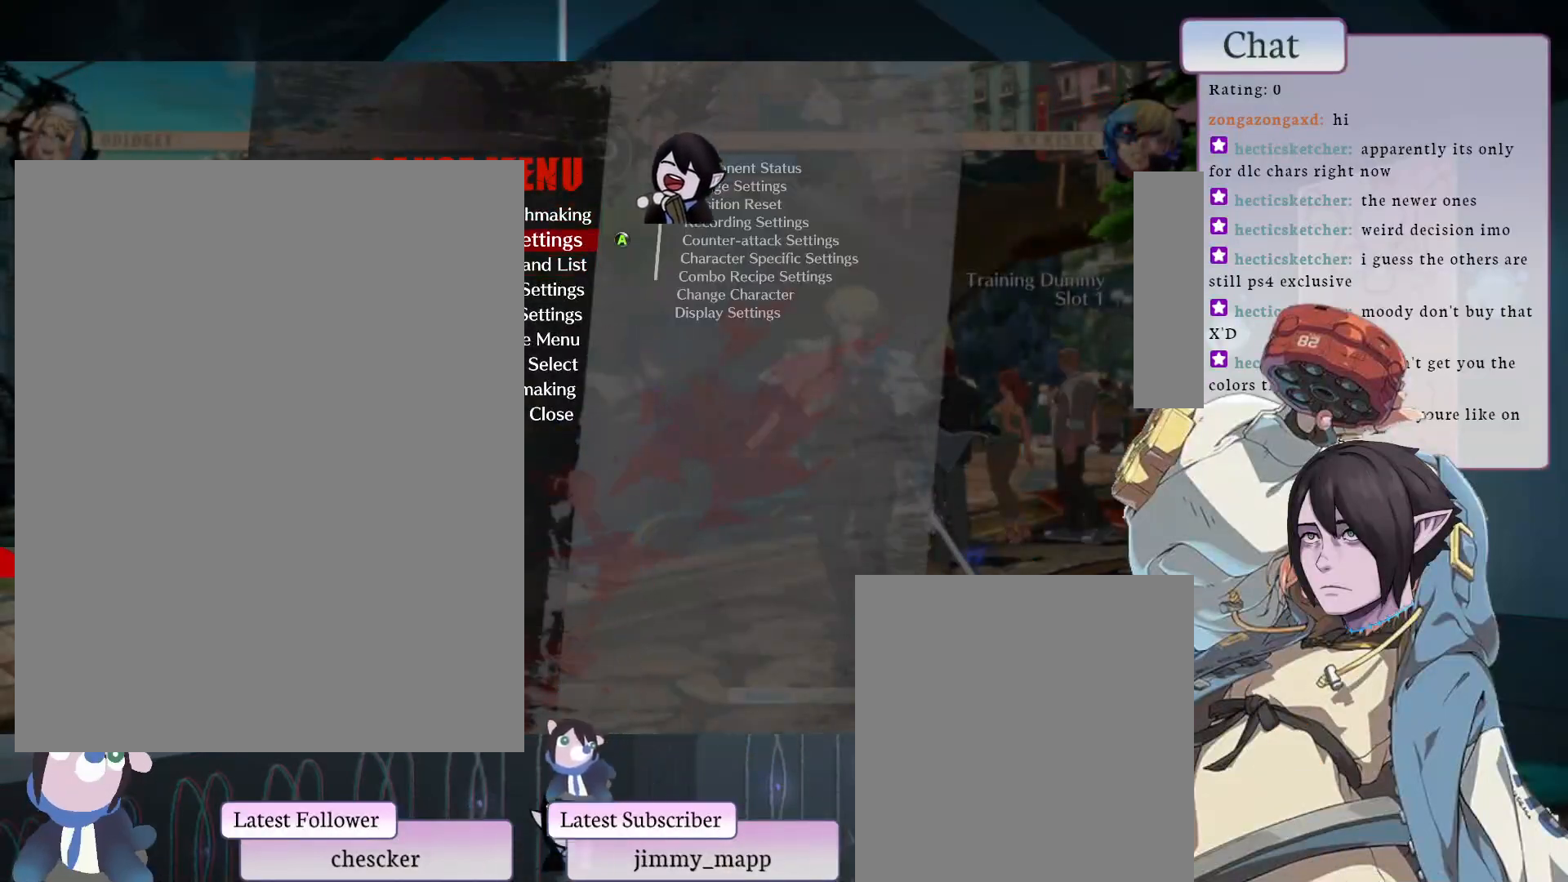
{"dt_ms": 500, "buttons": [], "left_stick": "center", "events": [[317, "CROSS", "down"], [400, "CROSS", "up"]]}
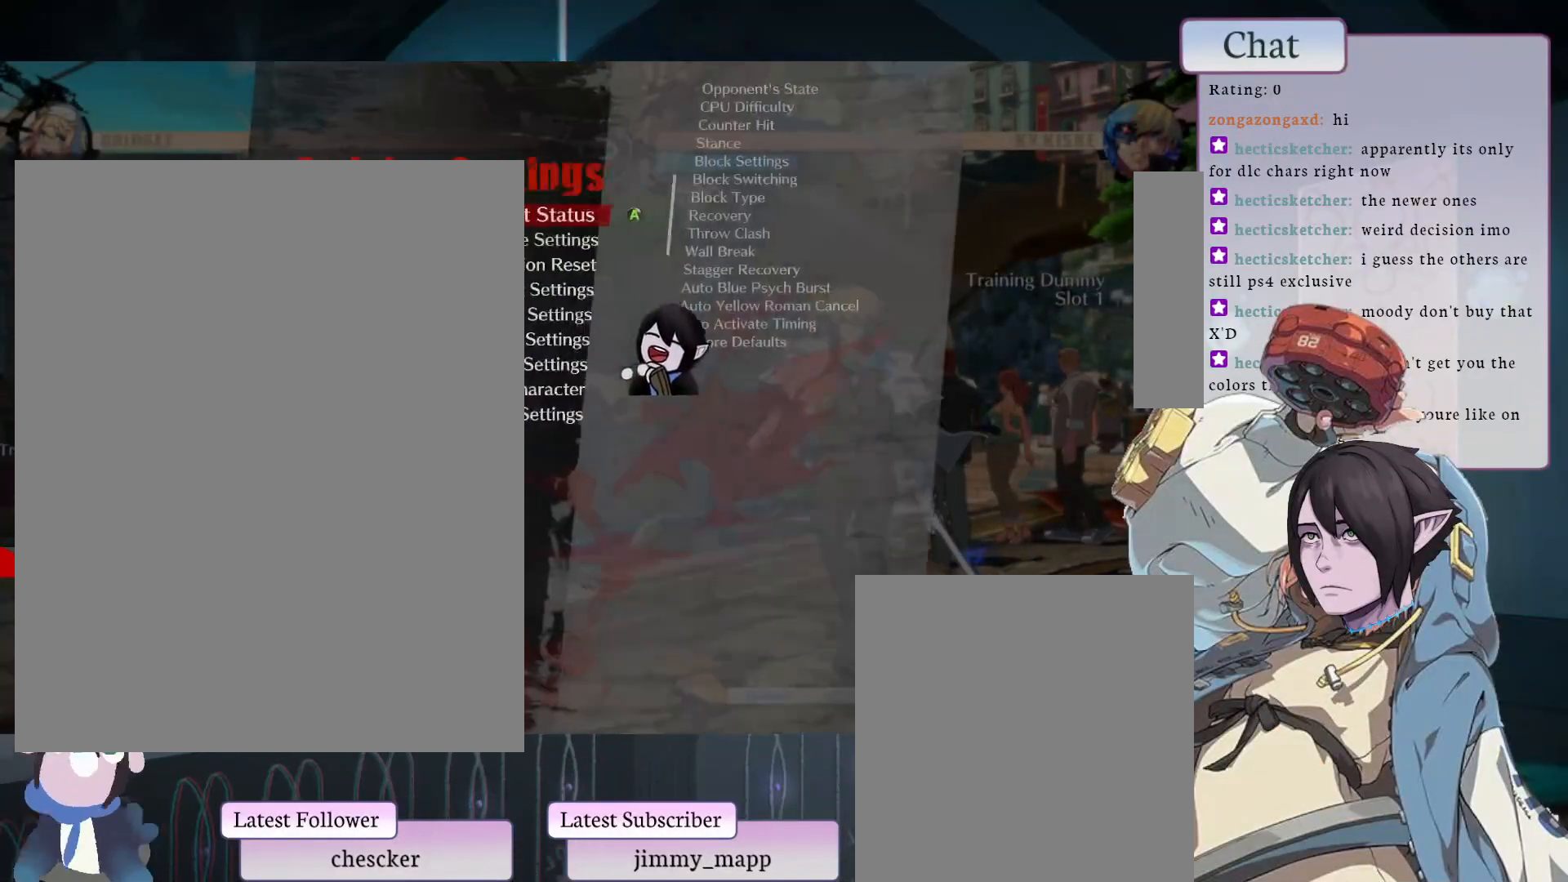
{"dt_ms": 500, "buttons": [], "left_stick": "center", "events": []}
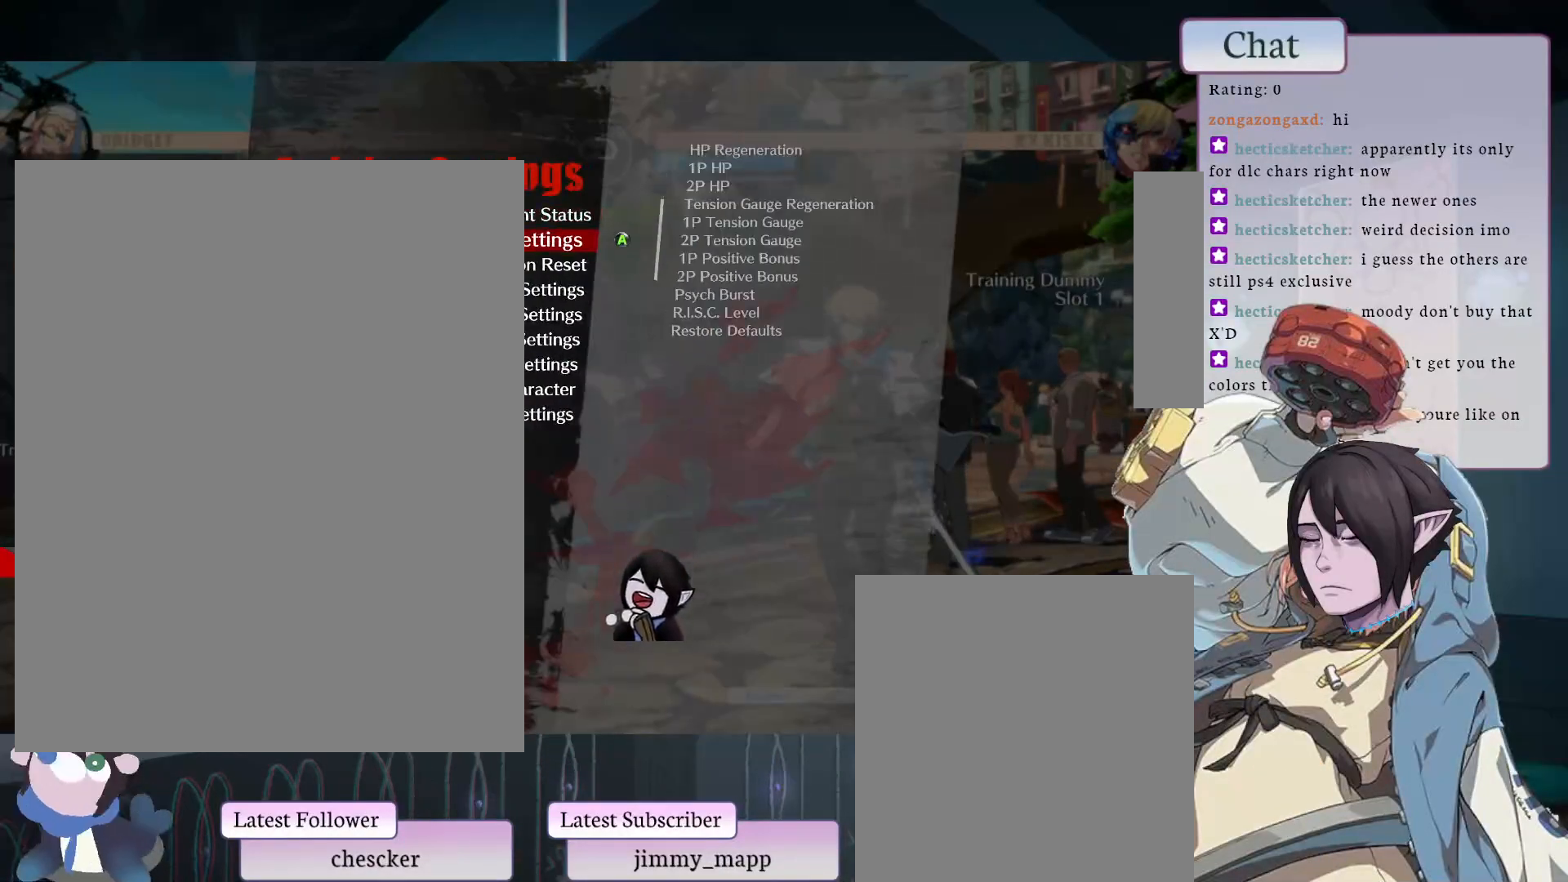
{"dt_ms": 500, "buttons": [], "left_stick": "center", "events": []}
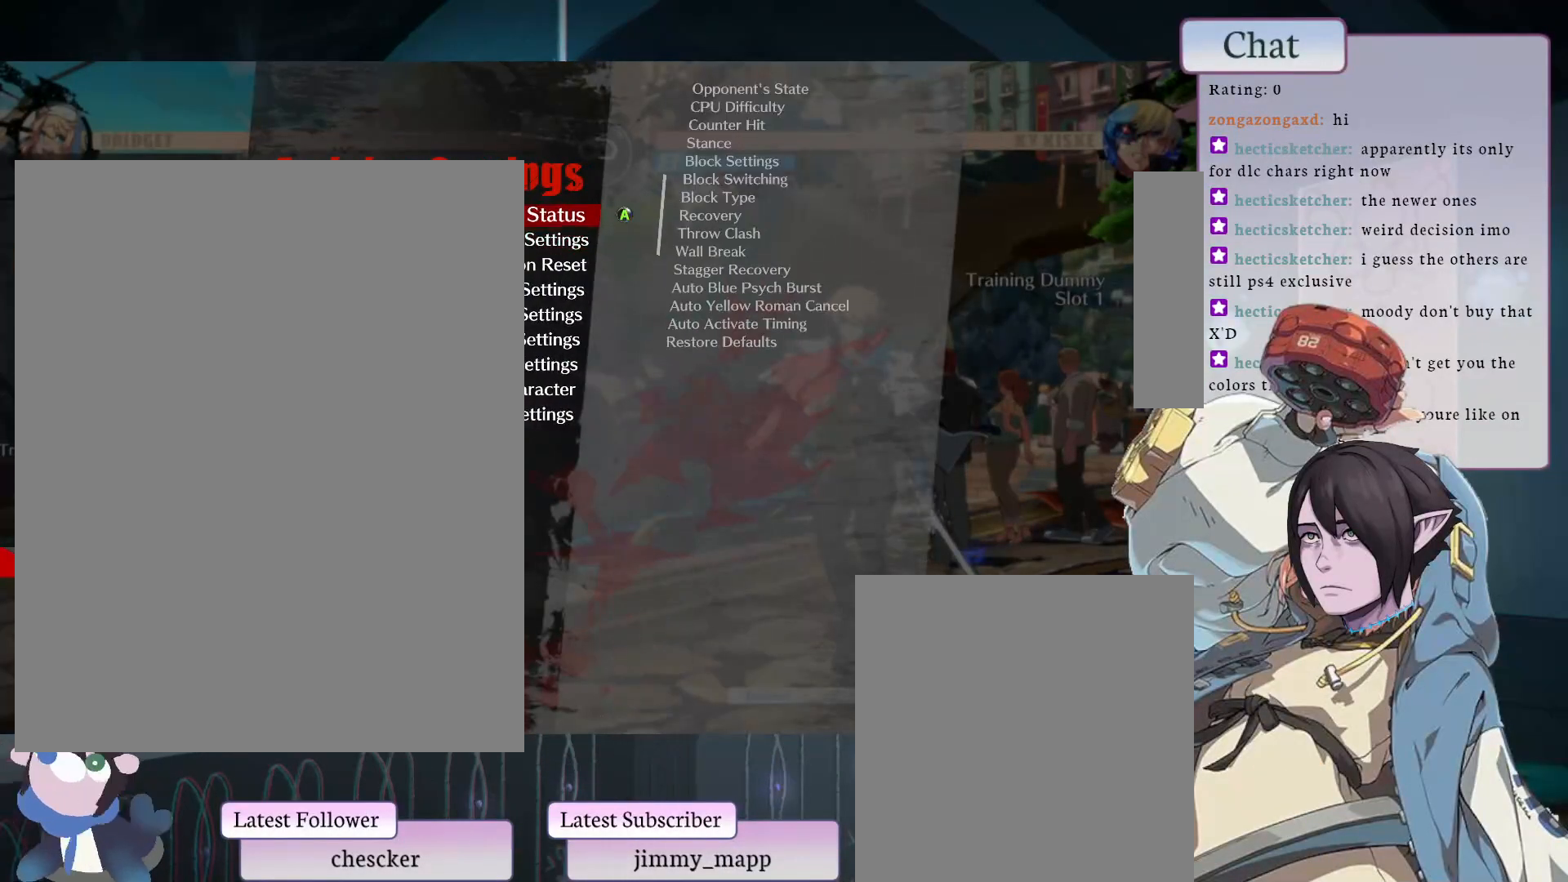
{"dt_ms": 500, "buttons": [], "left_stick": "center", "events": [[250, "CROSS", "down"], [350, "CROSS", "up"]]}
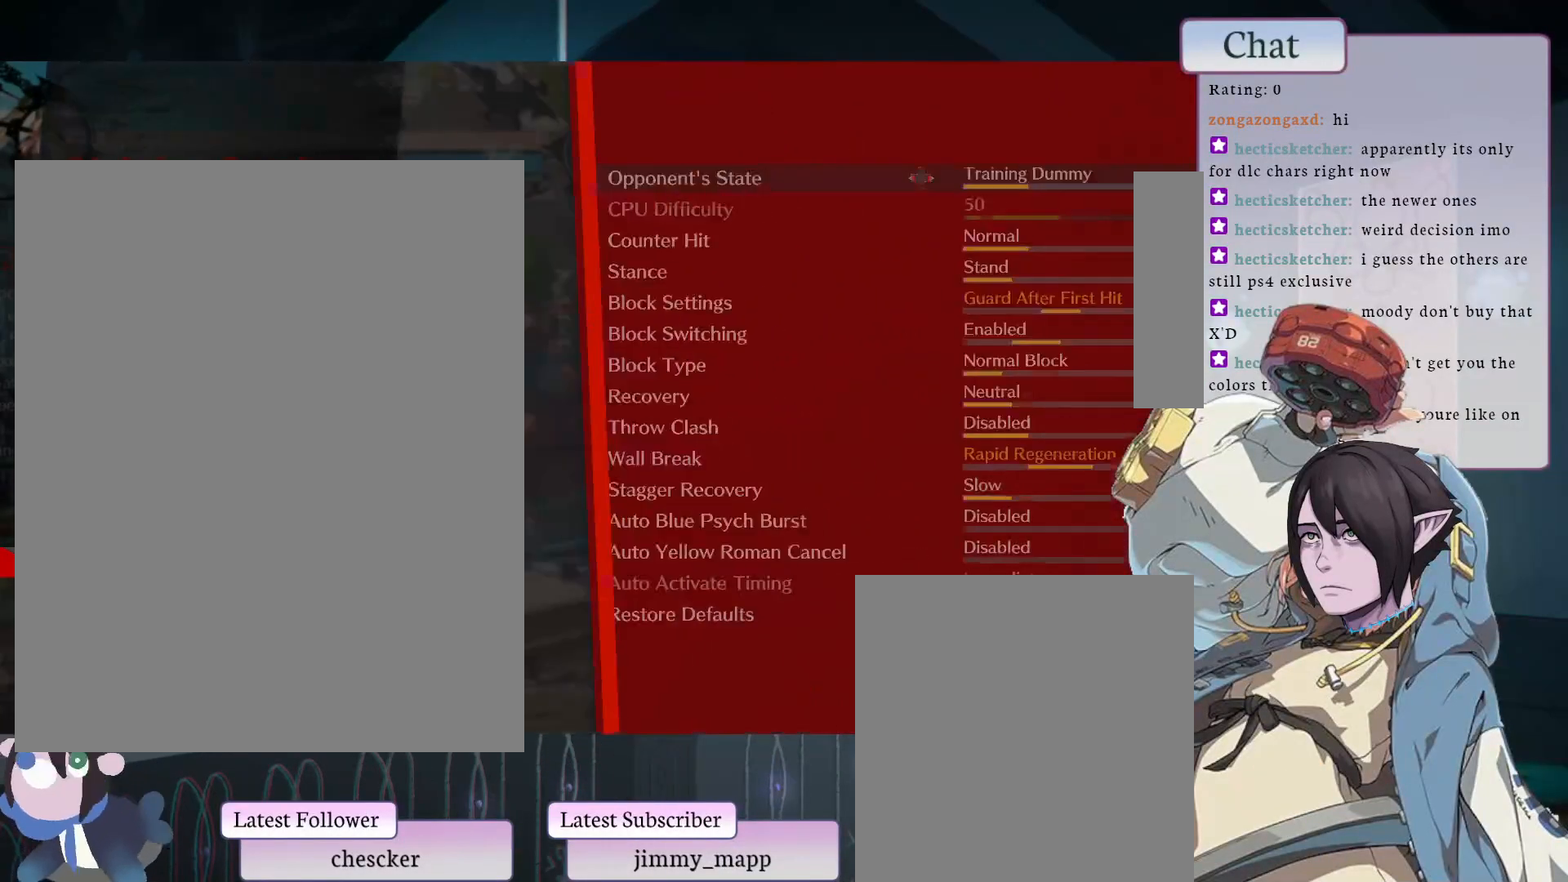
{"dt_ms": 500, "buttons": [], "left_stick": "center", "events": []}
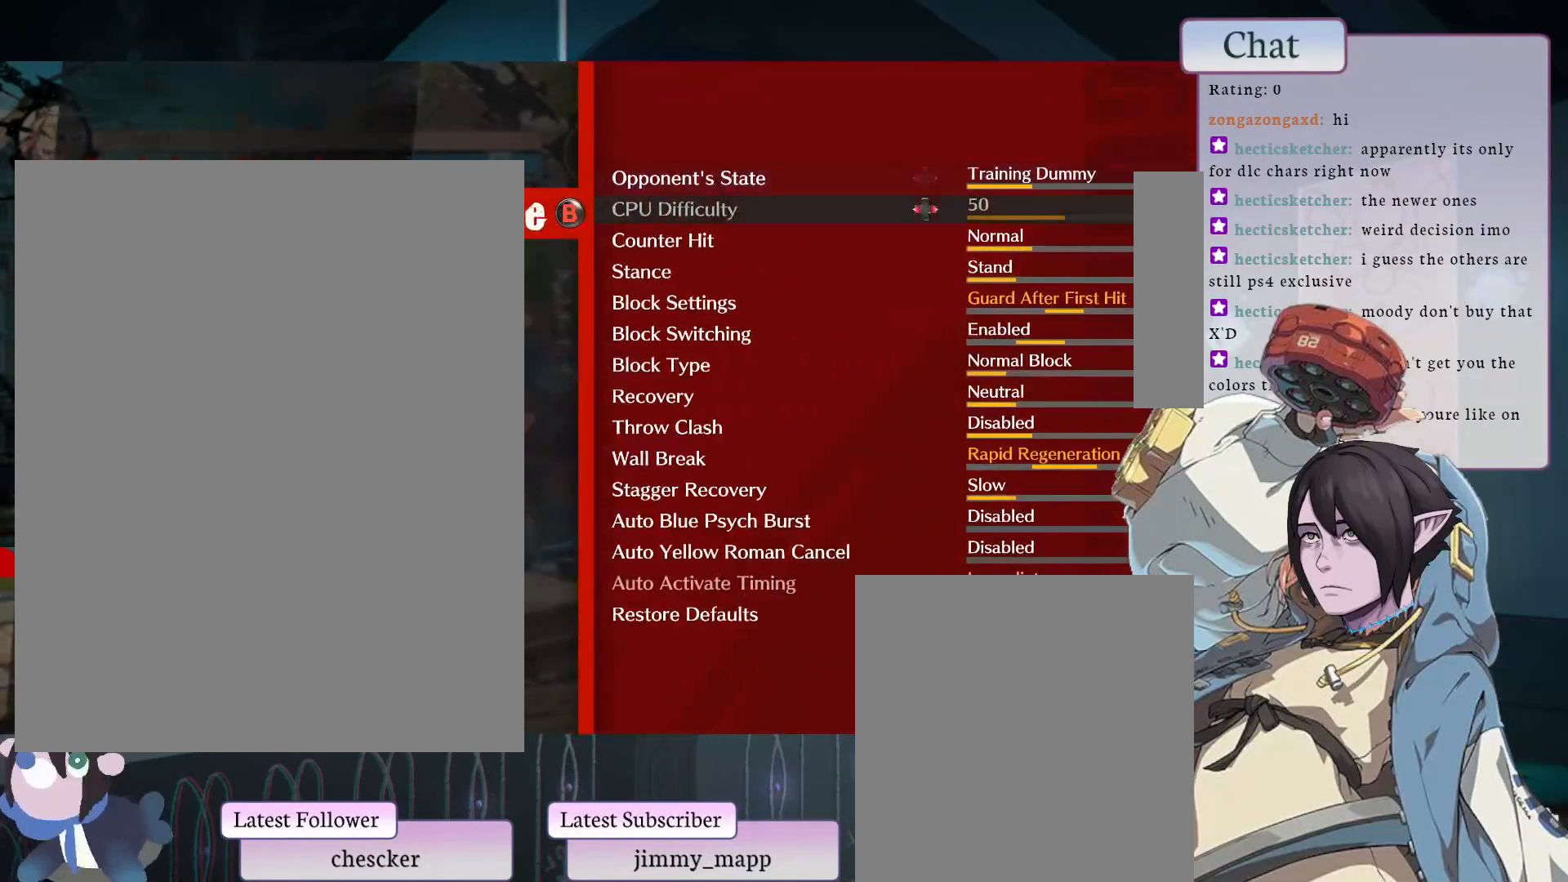
{"dt_ms": 500, "buttons": [], "left_stick": "center", "events": []}
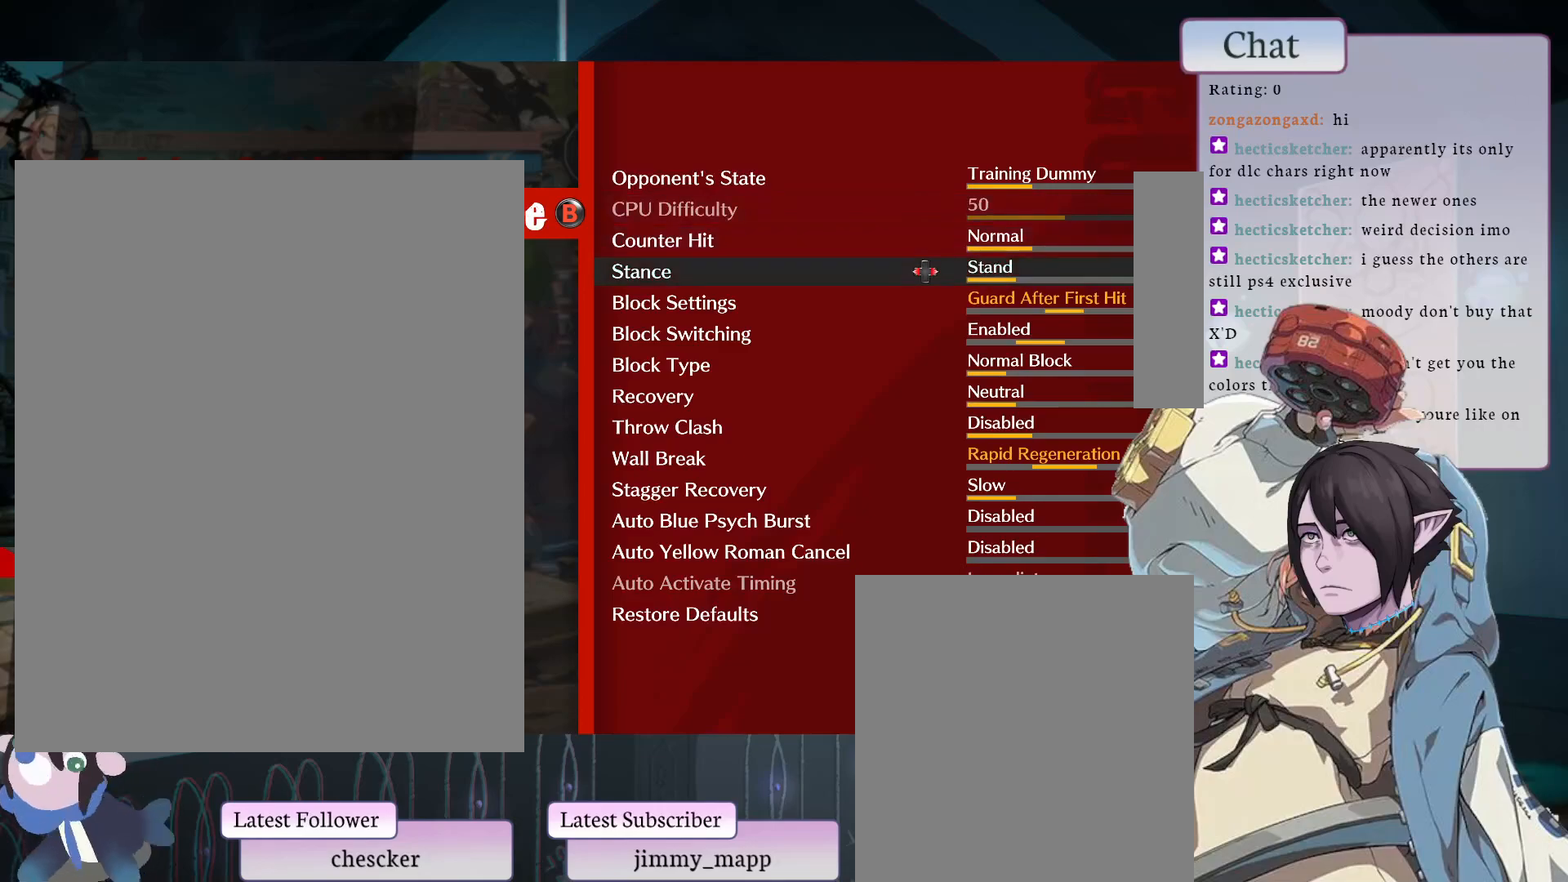
{"dt_ms": 500, "buttons": [], "left_stick": "center", "events": []}
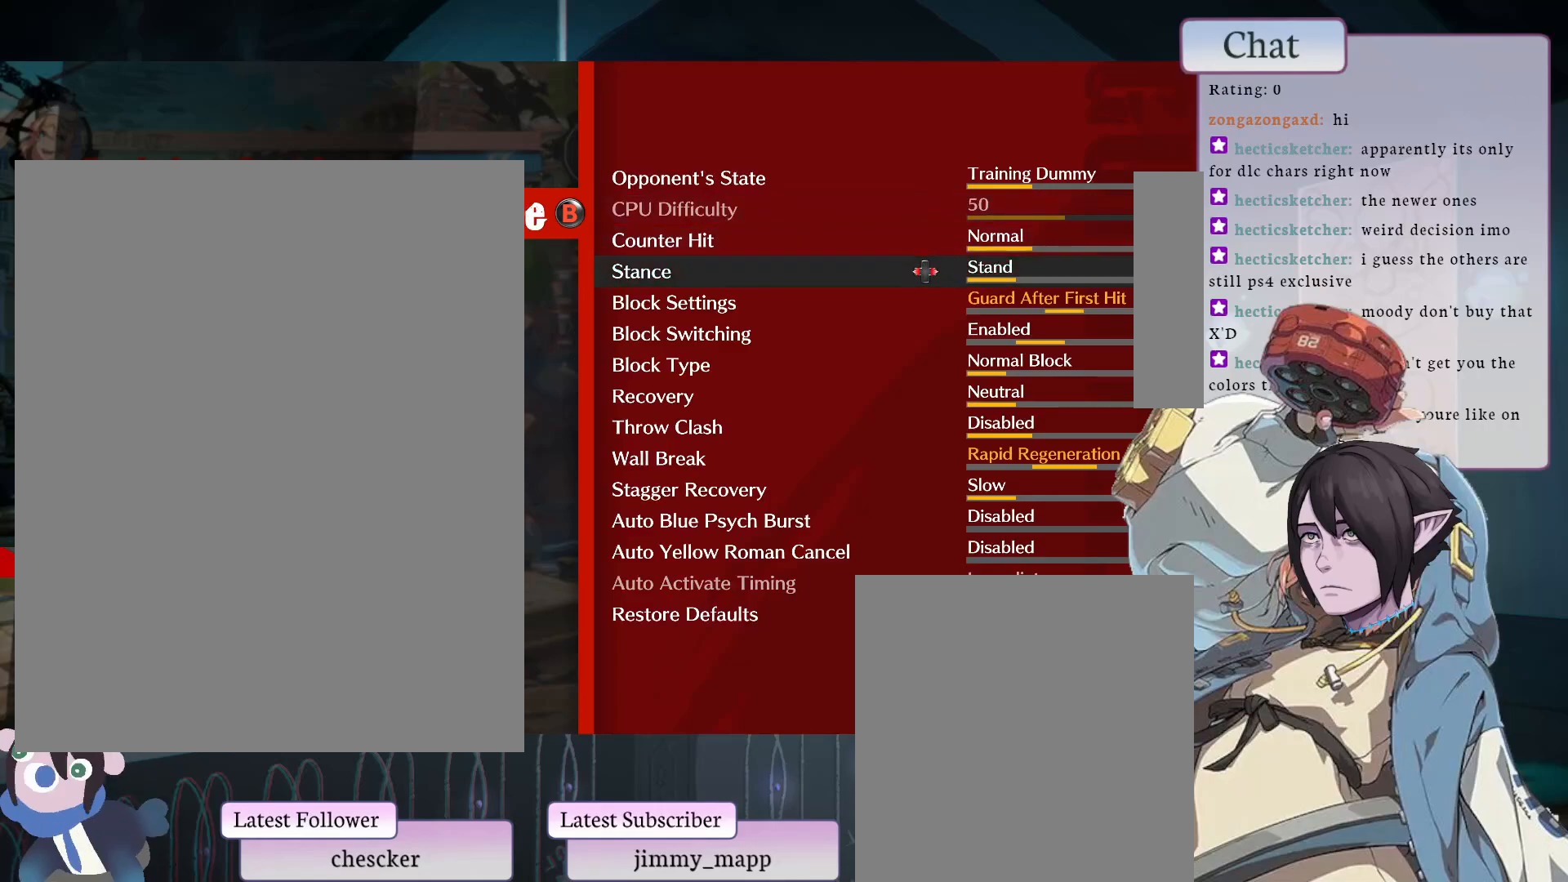
{"dt_ms": 500, "buttons": [], "left_stick": "center", "events": []}
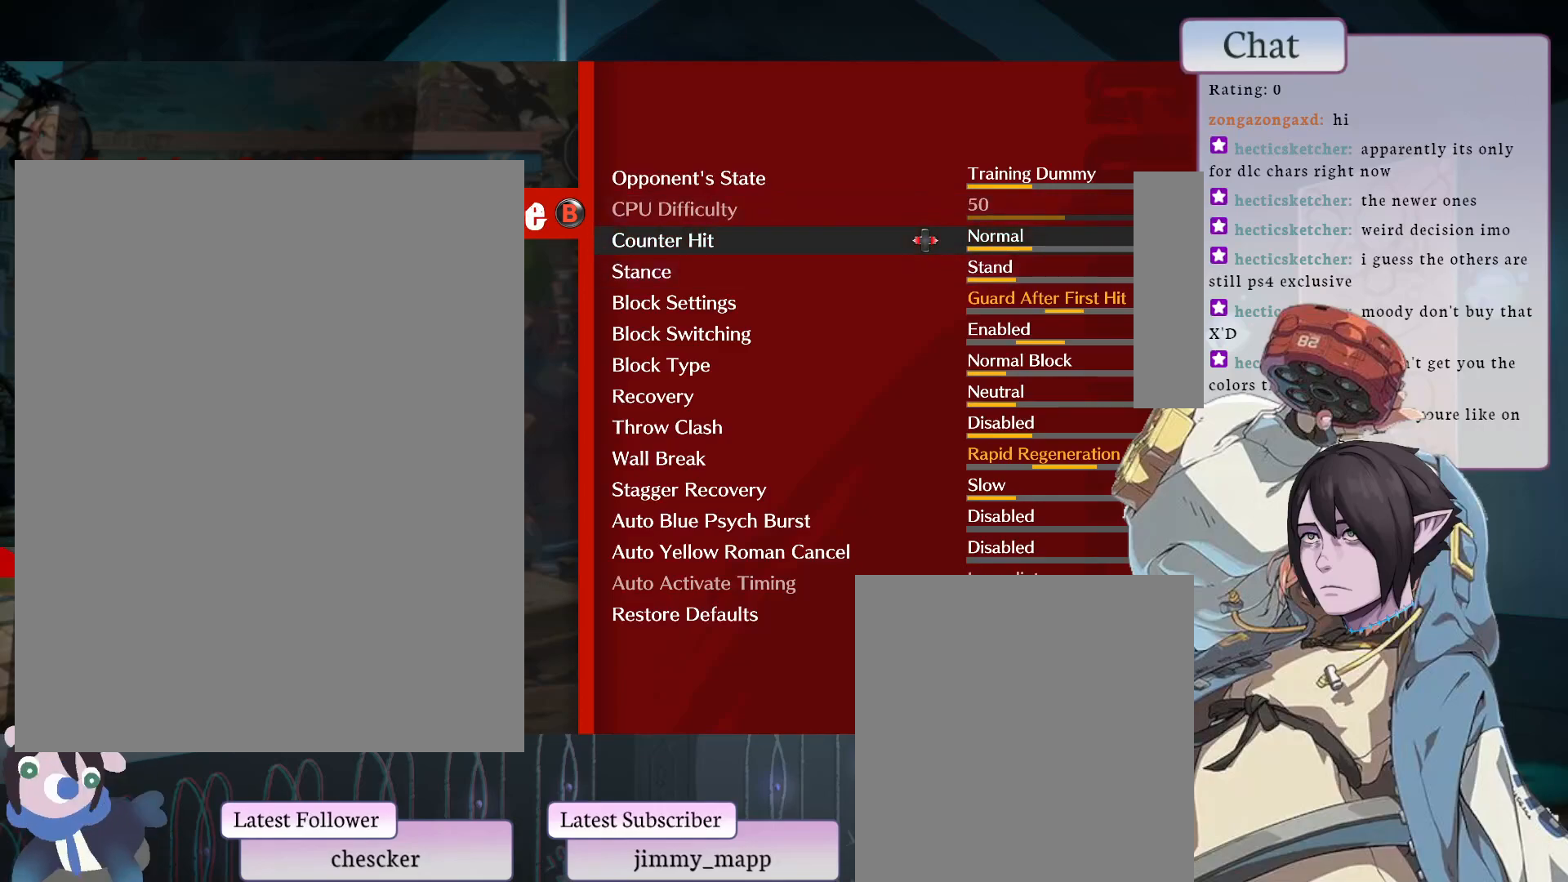
{"dt_ms": 500, "buttons": [], "left_stick": "center", "events": []}
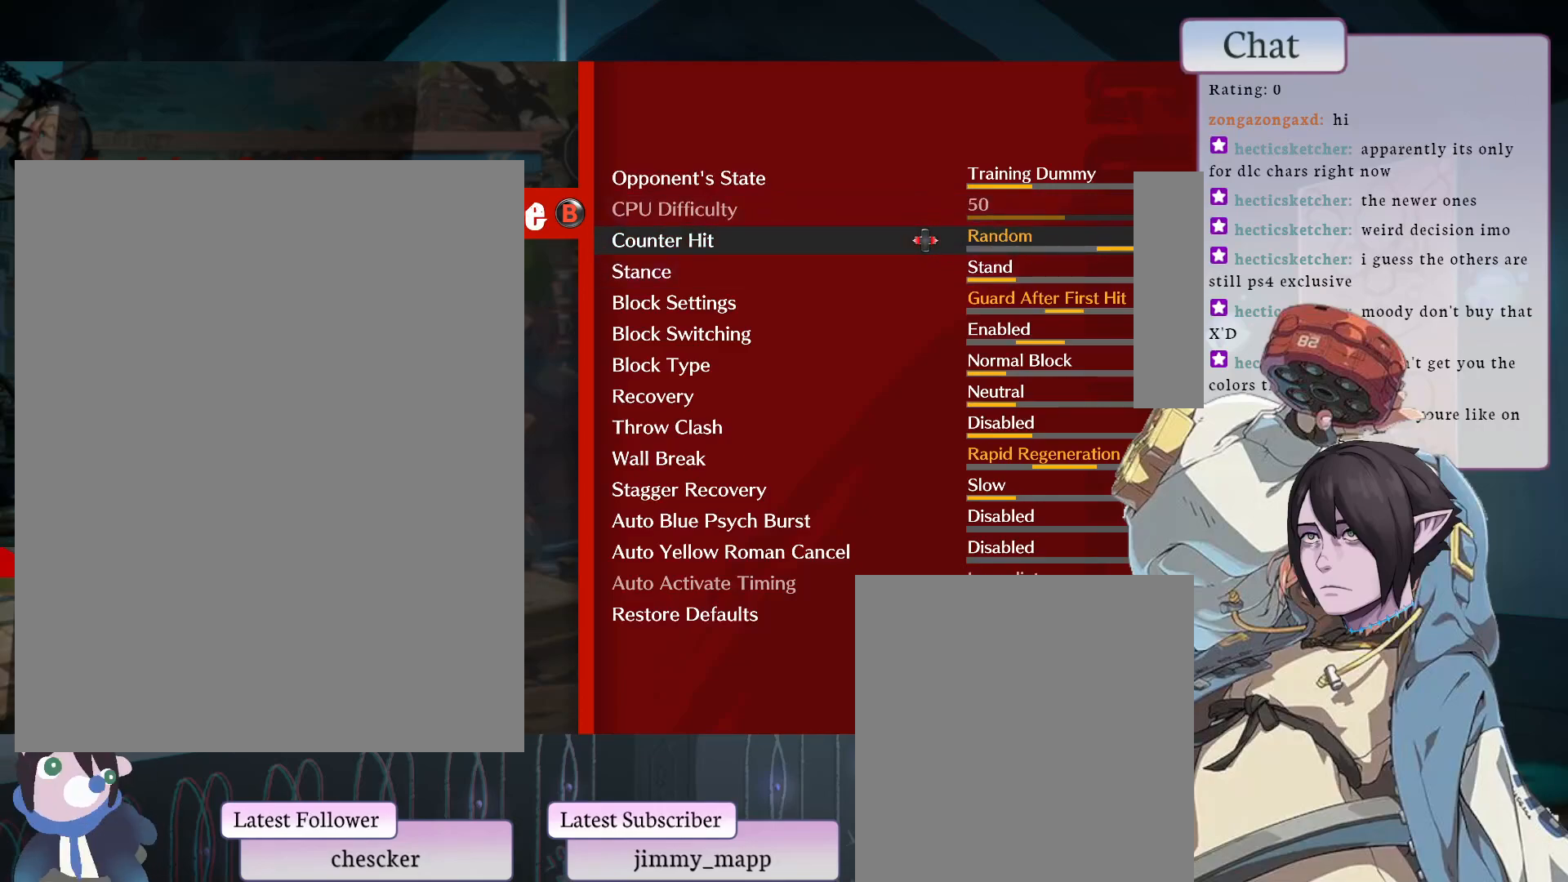
{"dt_ms": 500, "buttons": ["CIRCLE"], "left_stick": "center", "events": [[400, "CIRCLE", "down"]]}
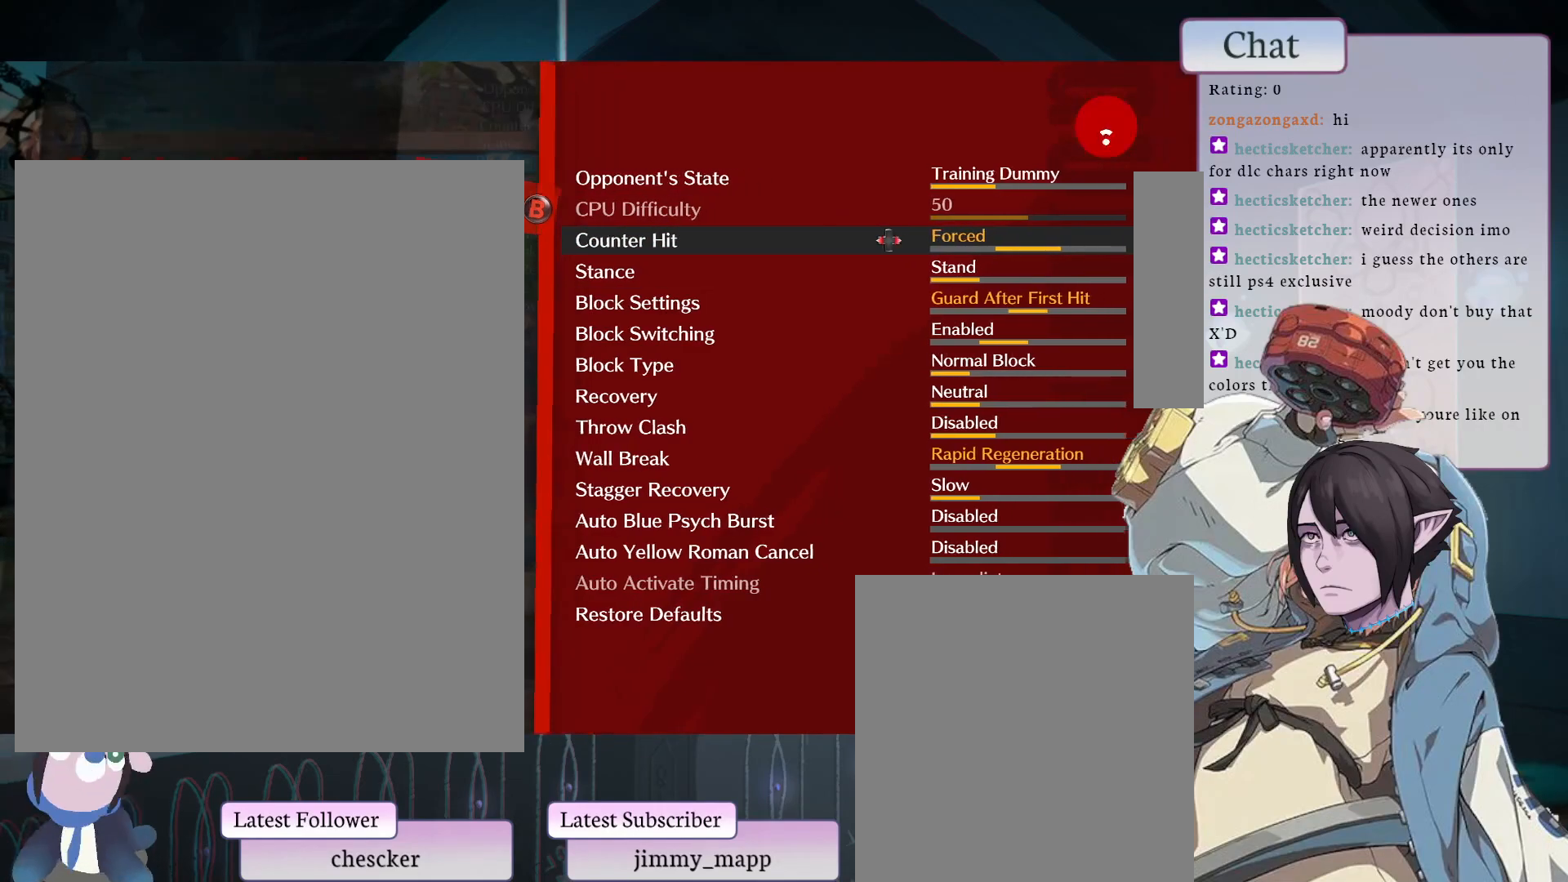
{"dt_ms": 500, "buttons": ["CIRCLE"], "left_stick": "center", "events": [[17, "CIRCLE", "up"], [100, "CIRCLE", "down"], [183, "CIRCLE", "up"], [250, "CIRCLE", "down"], [350, "CIRCLE", "up"], [400, "CIRCLE", "down"]]}
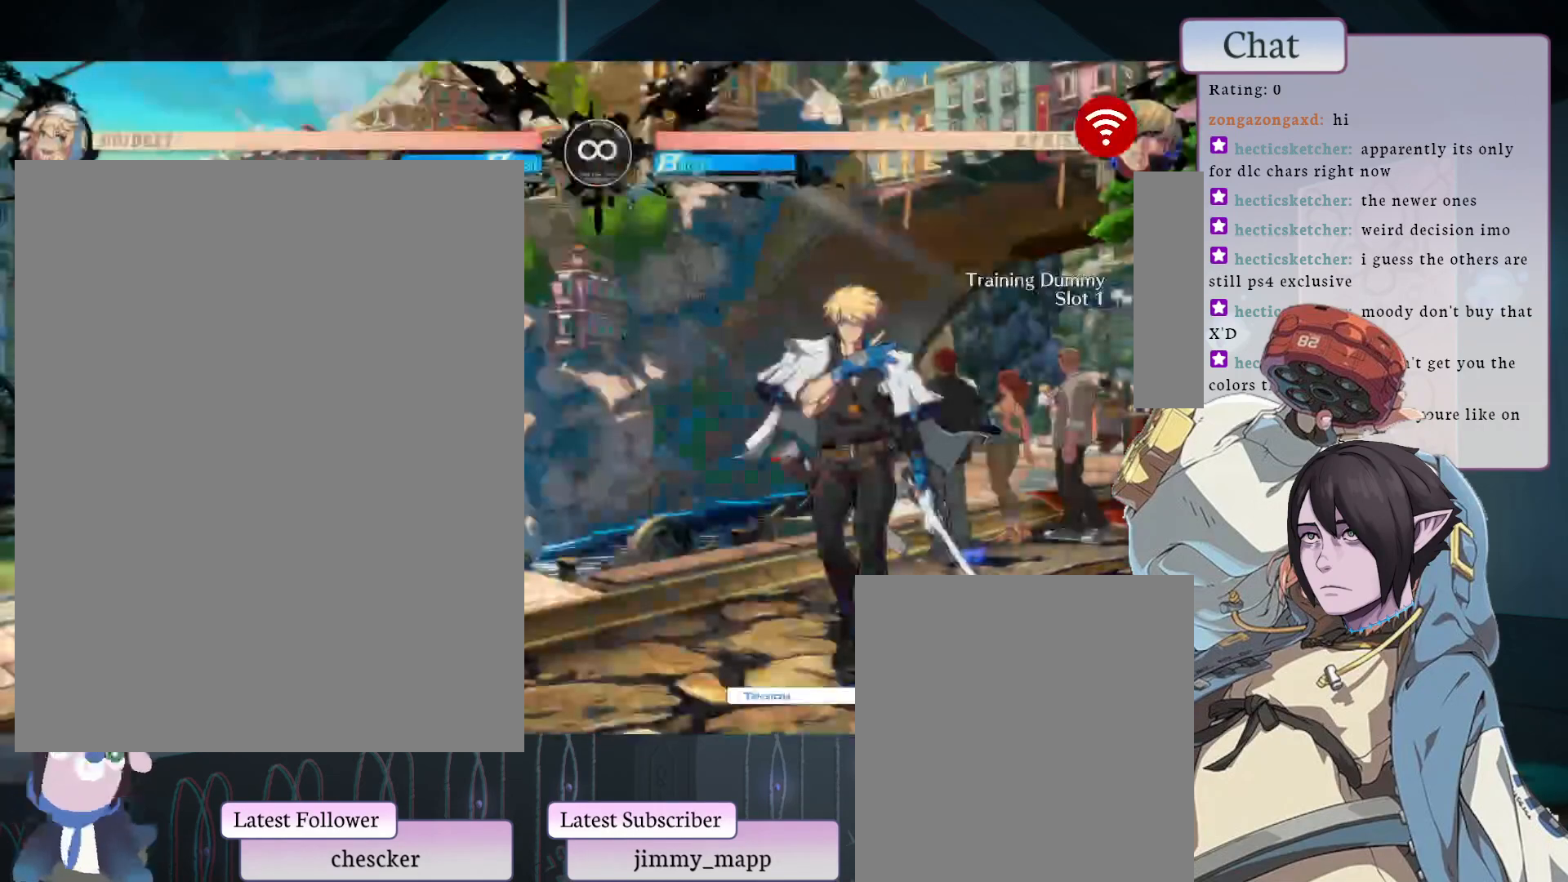
{"dt_ms": 500, "buttons": ["L2"], "left_stick": "center", "events": [[33, "CIRCLE", "up"], [200, "L2", "down"]]}
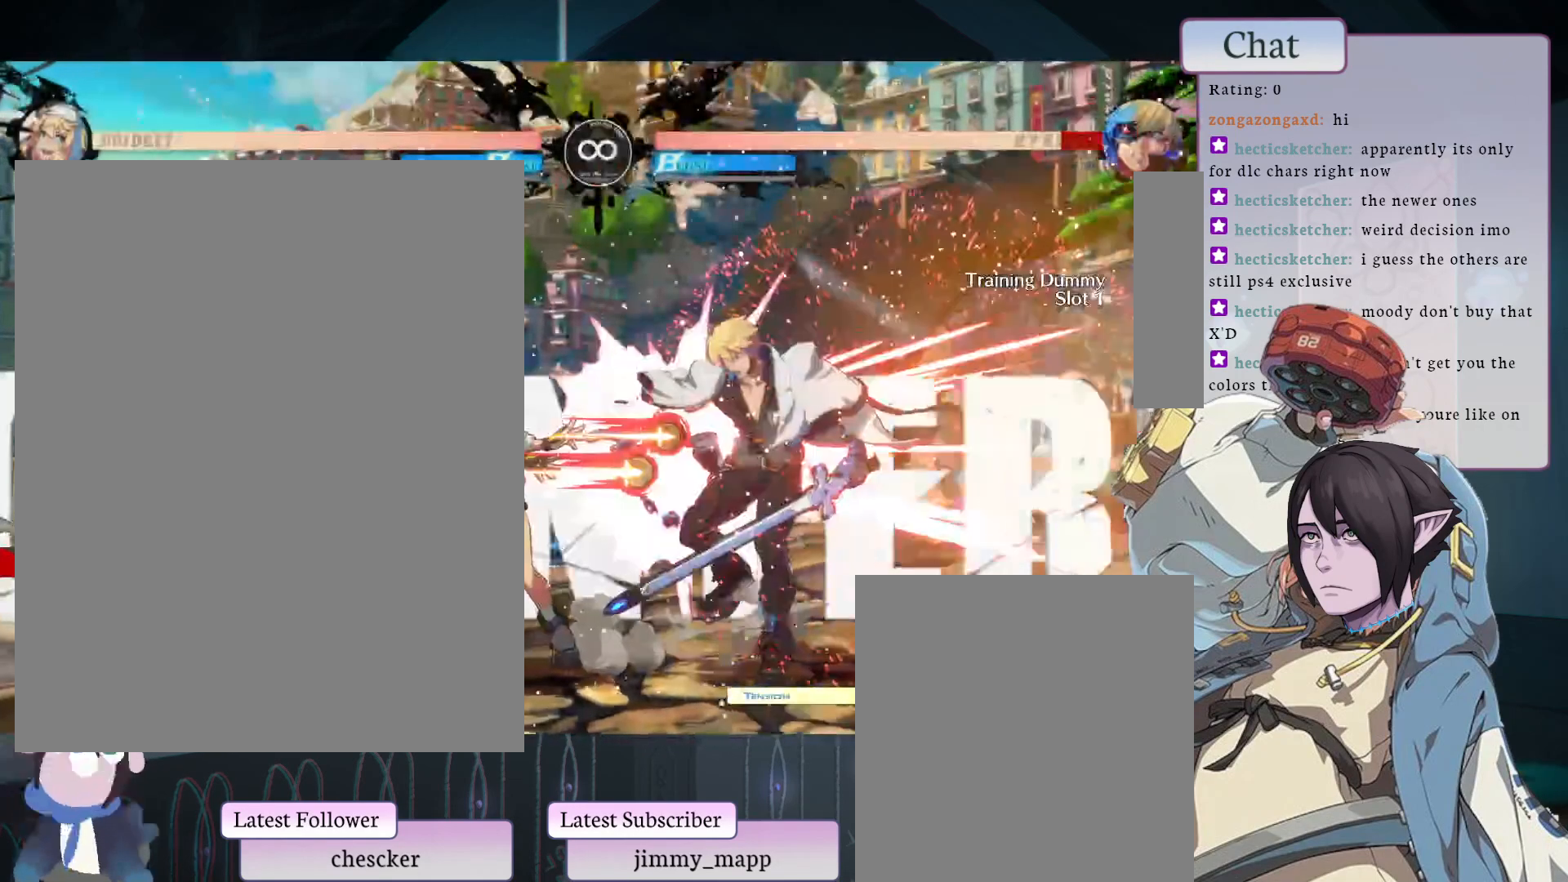
{"dt_ms": 500, "buttons": [], "left_stick": "center", "events": [[117, "L2", "up"]]}
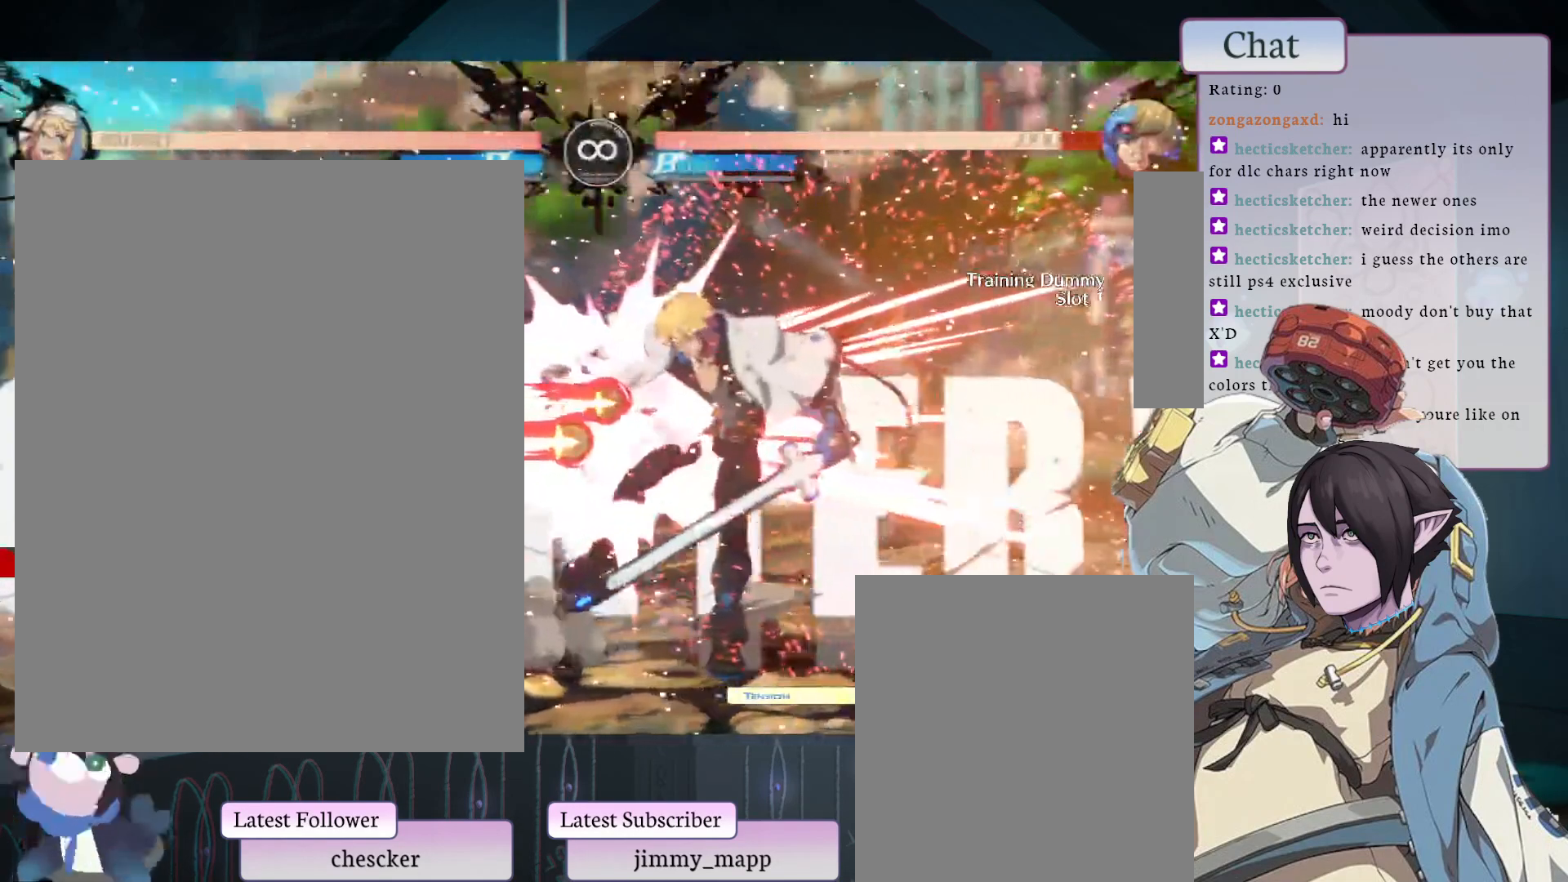
{"dt_ms": 1000, "buttons": [], "left_stick": "center"}
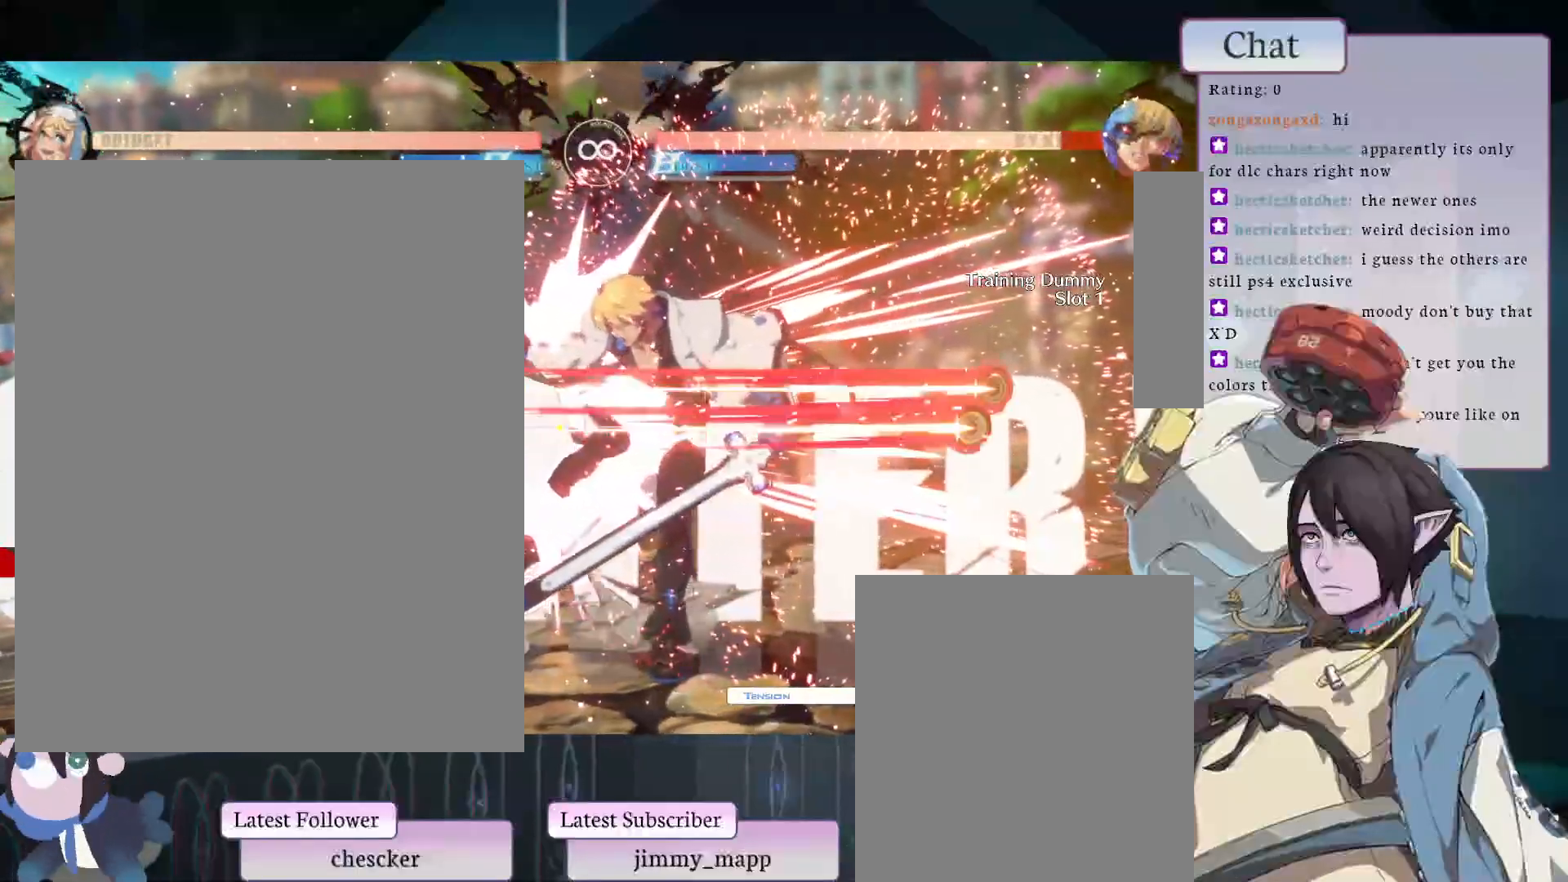
{"dt_ms": 500, "buttons": [], "left_stick": "center", "events": []}